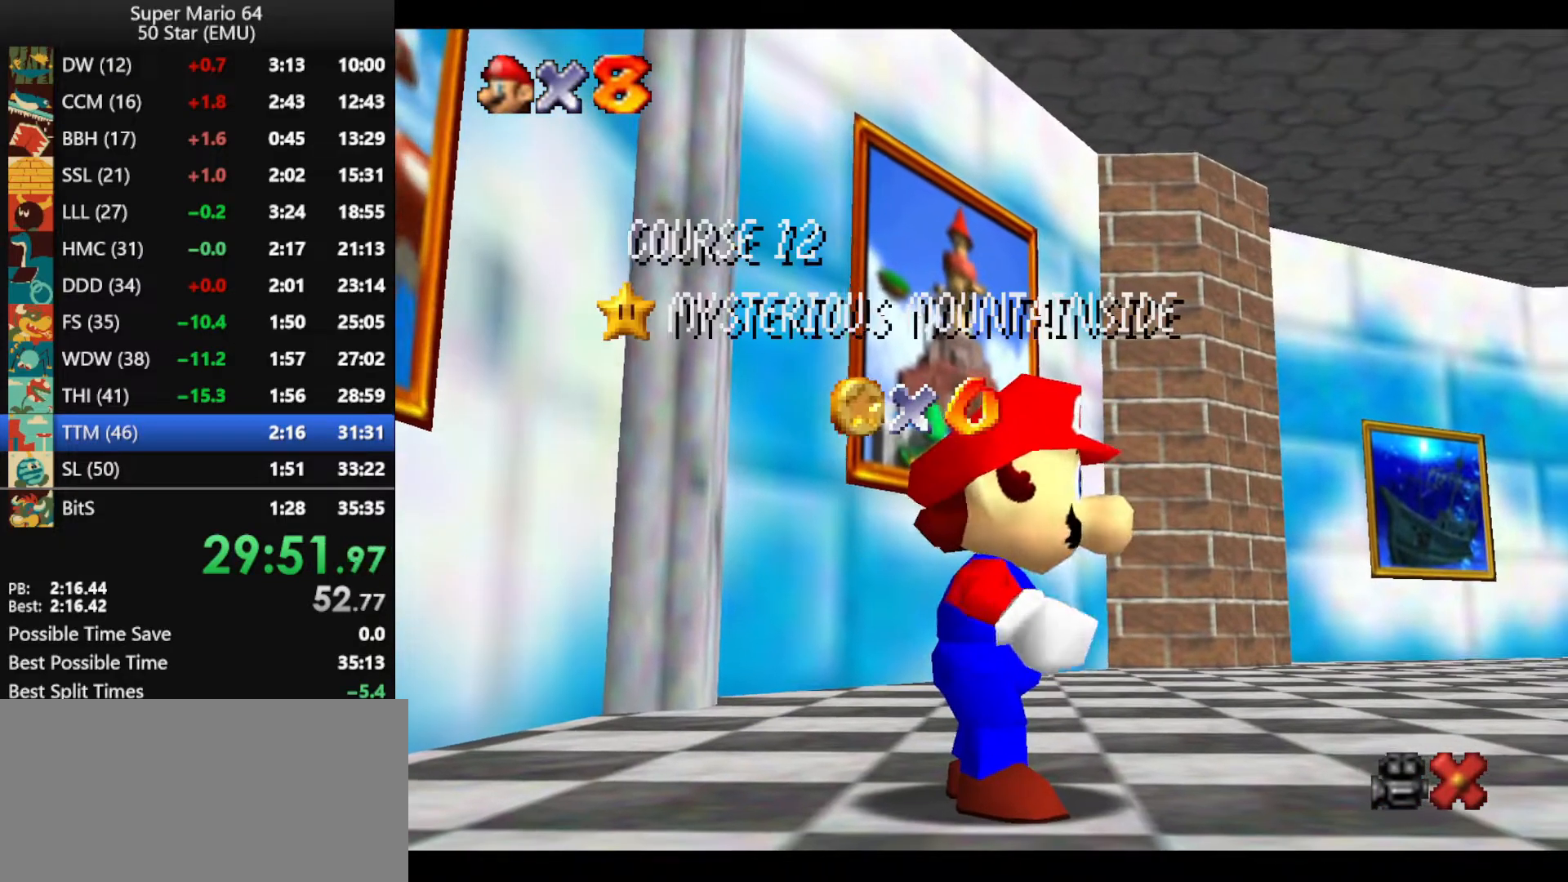
Gameplay with a controller (Nintendo layout); each line is a JSON object with the inputs held at the frame after it. "events" lists button and stick changes between this image and that frame as [ms after this image, input, new state], when the widget could be followed in between. Not read: L1 L3 R3 X Y.
{"buttons": ["A"], "left_stick": "center", "events": [[267, "A", "down"], [333, "A", "up"], [433, "A", "down"]]}
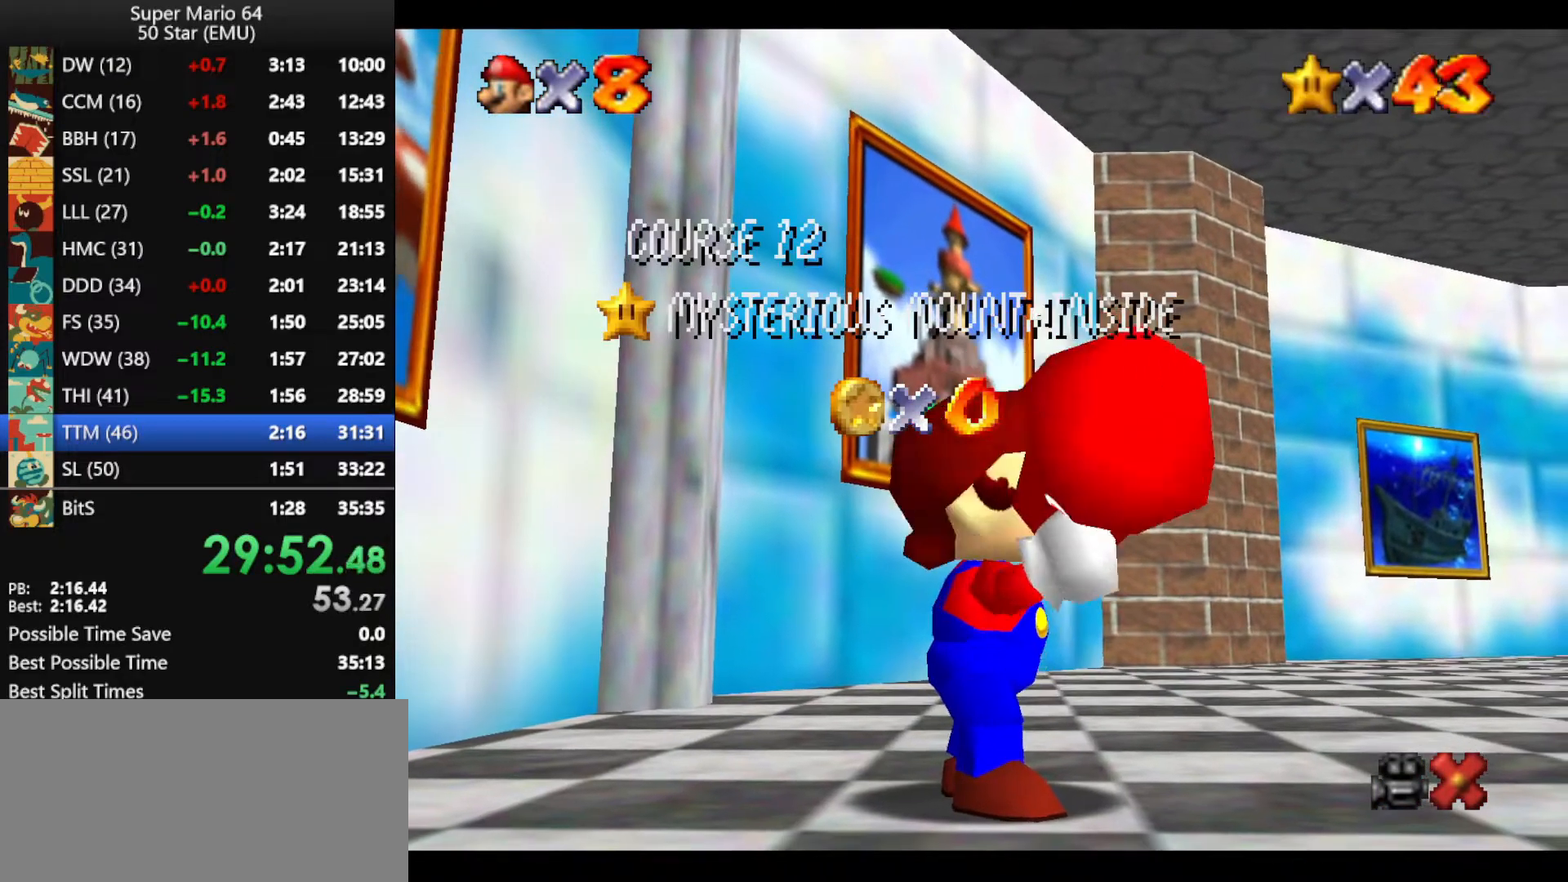
{"buttons": [], "left_stick": "center", "events": [[33, "A", "up"], [100, "A", "down"], [167, "A", "up"], [233, "A", "down"], [333, "A", "up"], [400, "A", "down"], [500, "A", "up"]]}
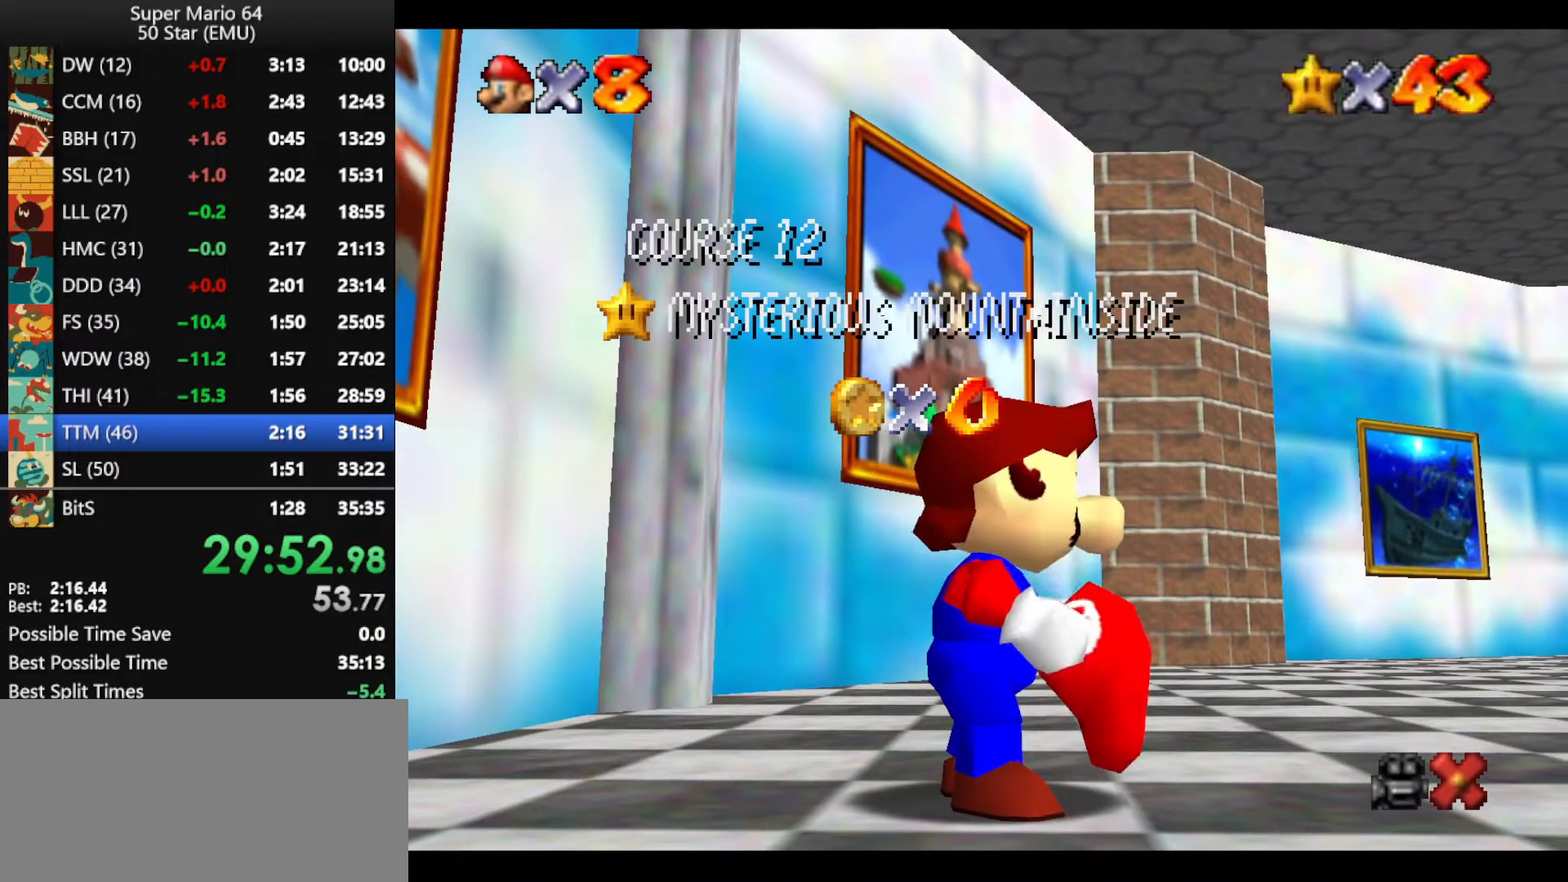
{"buttons": [], "left_stick": "center", "events": [[67, "A", "down"], [133, "A", "up"], [233, "A", "down"], [300, "A", "up"], [367, "A", "down"], [467, "A", "up"]]}
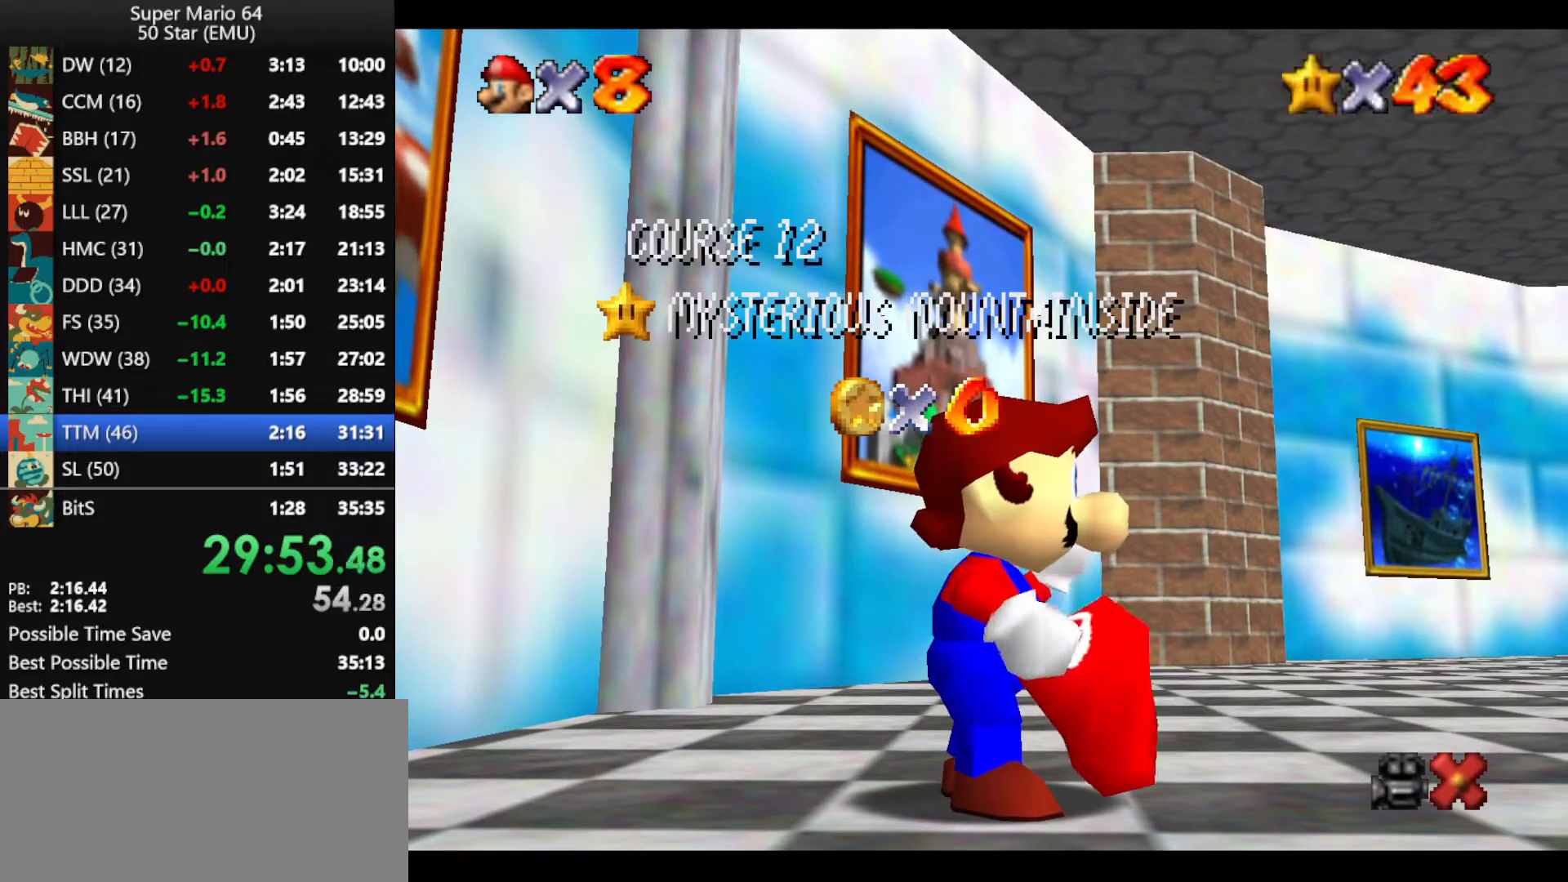
{"buttons": [], "left_stick": "center", "events": [[33, "A", "down"], [133, "A", "up"], [200, "A", "down"], [300, "A", "up"], [367, "A", "down"], [467, "A", "up"]]}
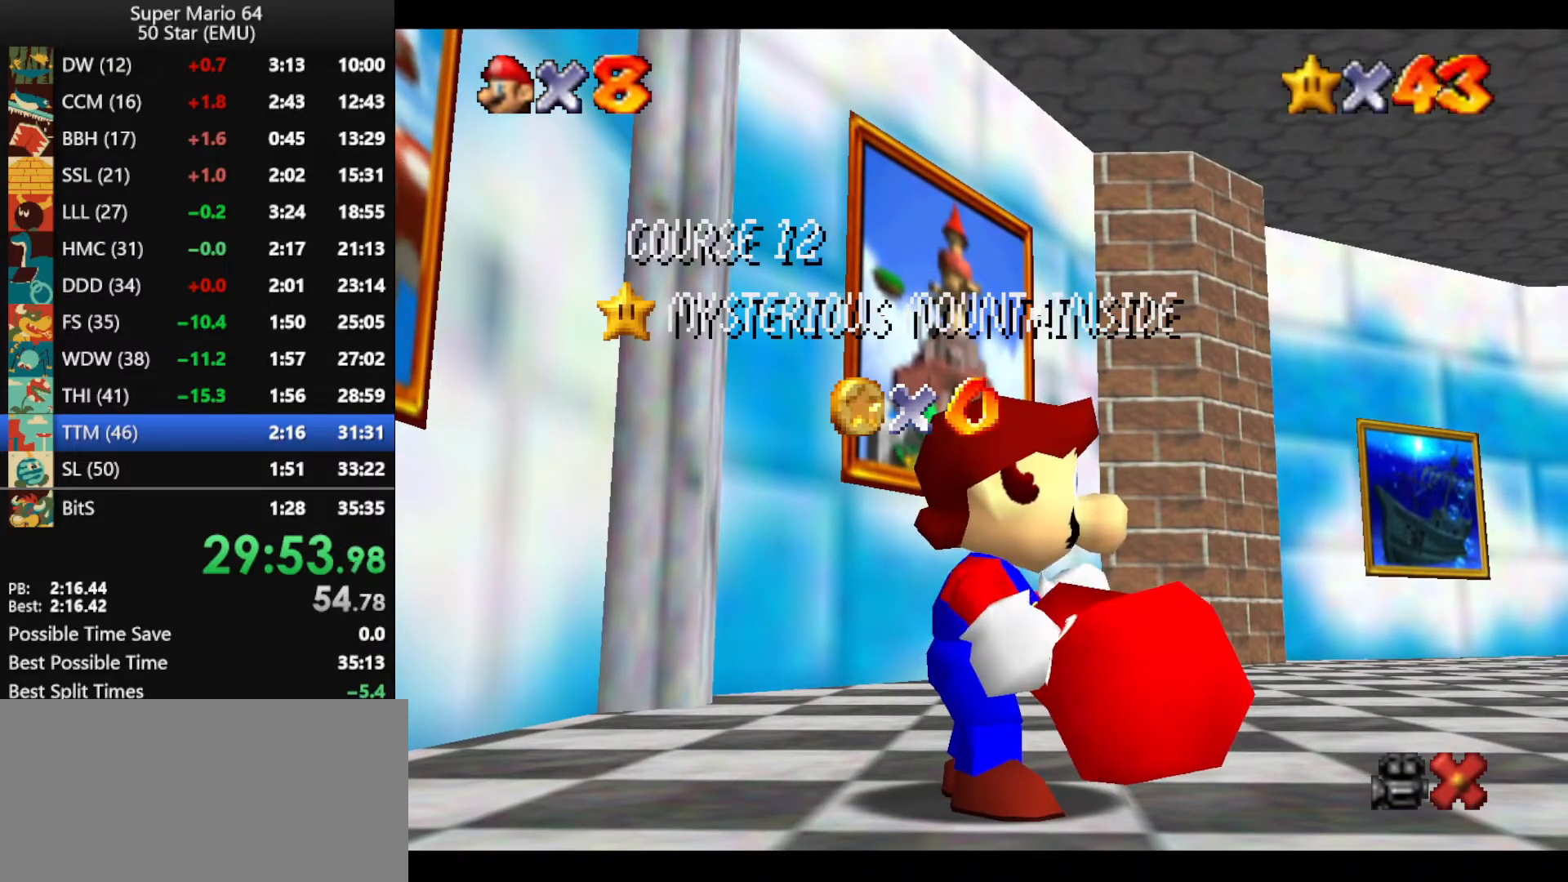
{"buttons": [], "left_stick": "center", "events": [[33, "A", "down"], [133, "A", "up"], [200, "A", "down"], [267, "A", "up"], [367, "A", "down"], [467, "A", "up"]]}
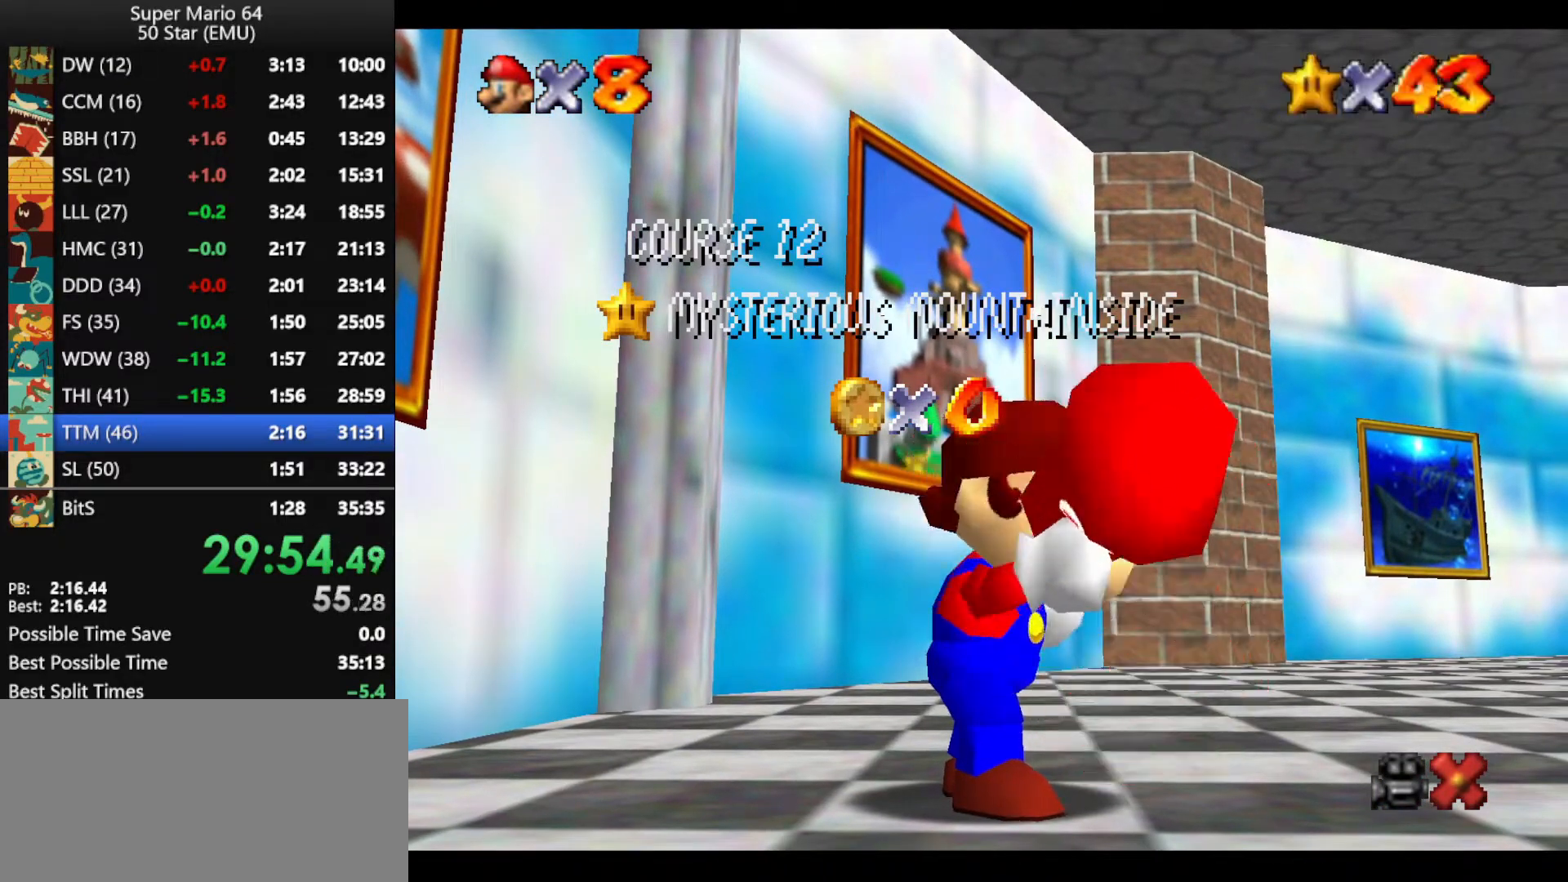
{"buttons": [], "left_stick": "center", "events": [[33, "A", "down"], [133, "A", "up"], [200, "A", "down"], [300, "A", "up"], [367, "A", "down"], [433, "A", "up"]]}
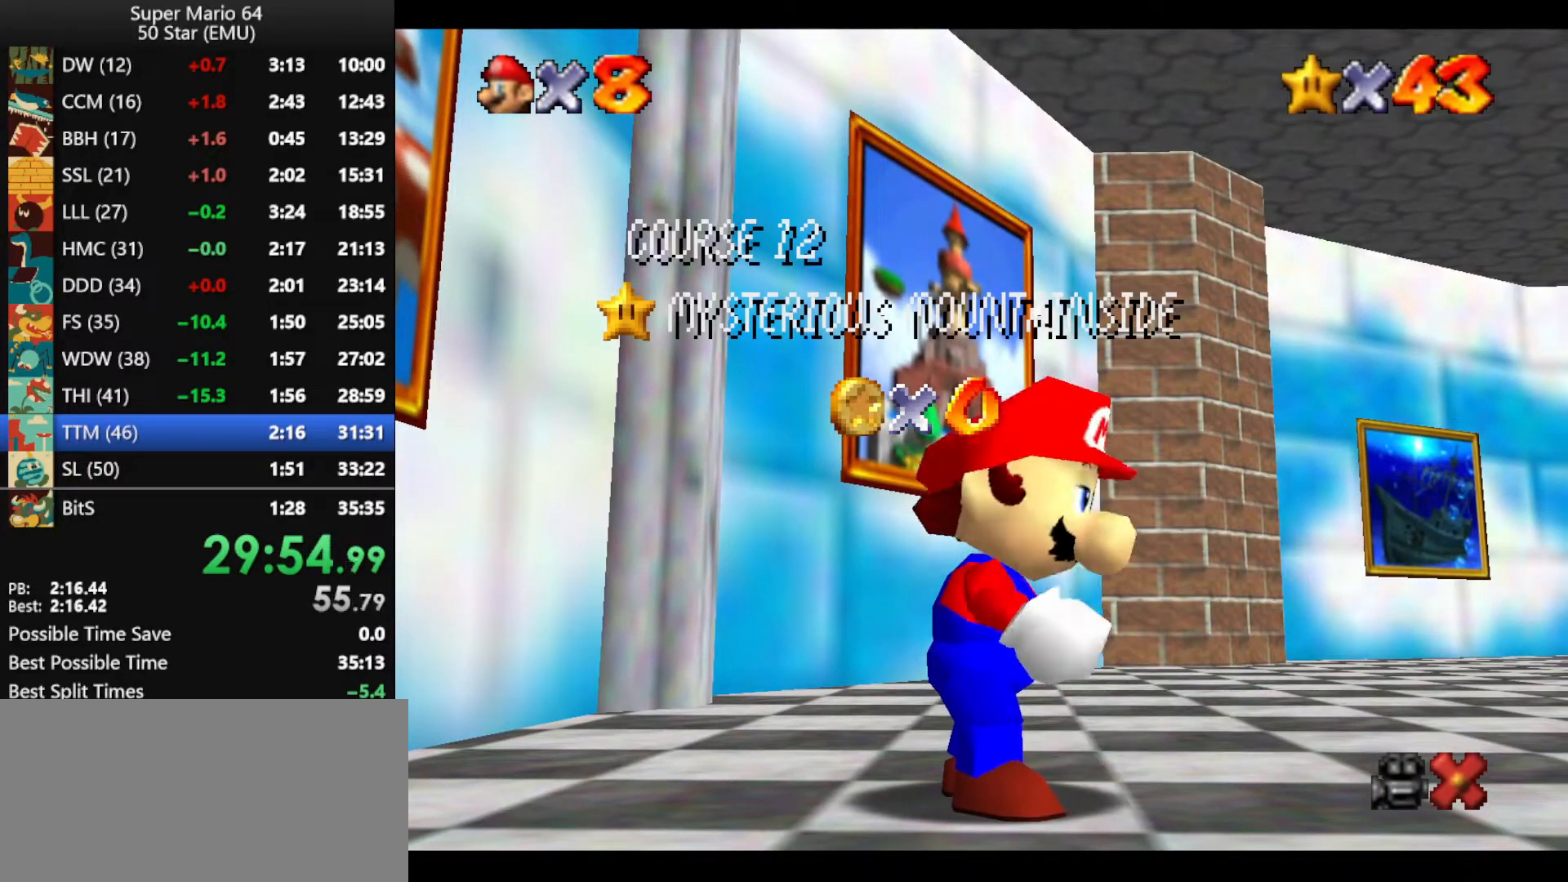
{"buttons": ["A"], "left_stick": "left", "events": [[33, "A", "down"], [100, "A", "up"], [200, "A", "down"], [267, "A", "up"], [367, "A", "down"], [400, "left_stick", "left"], [433, "A", "up"], [500, "A", "down"]]}
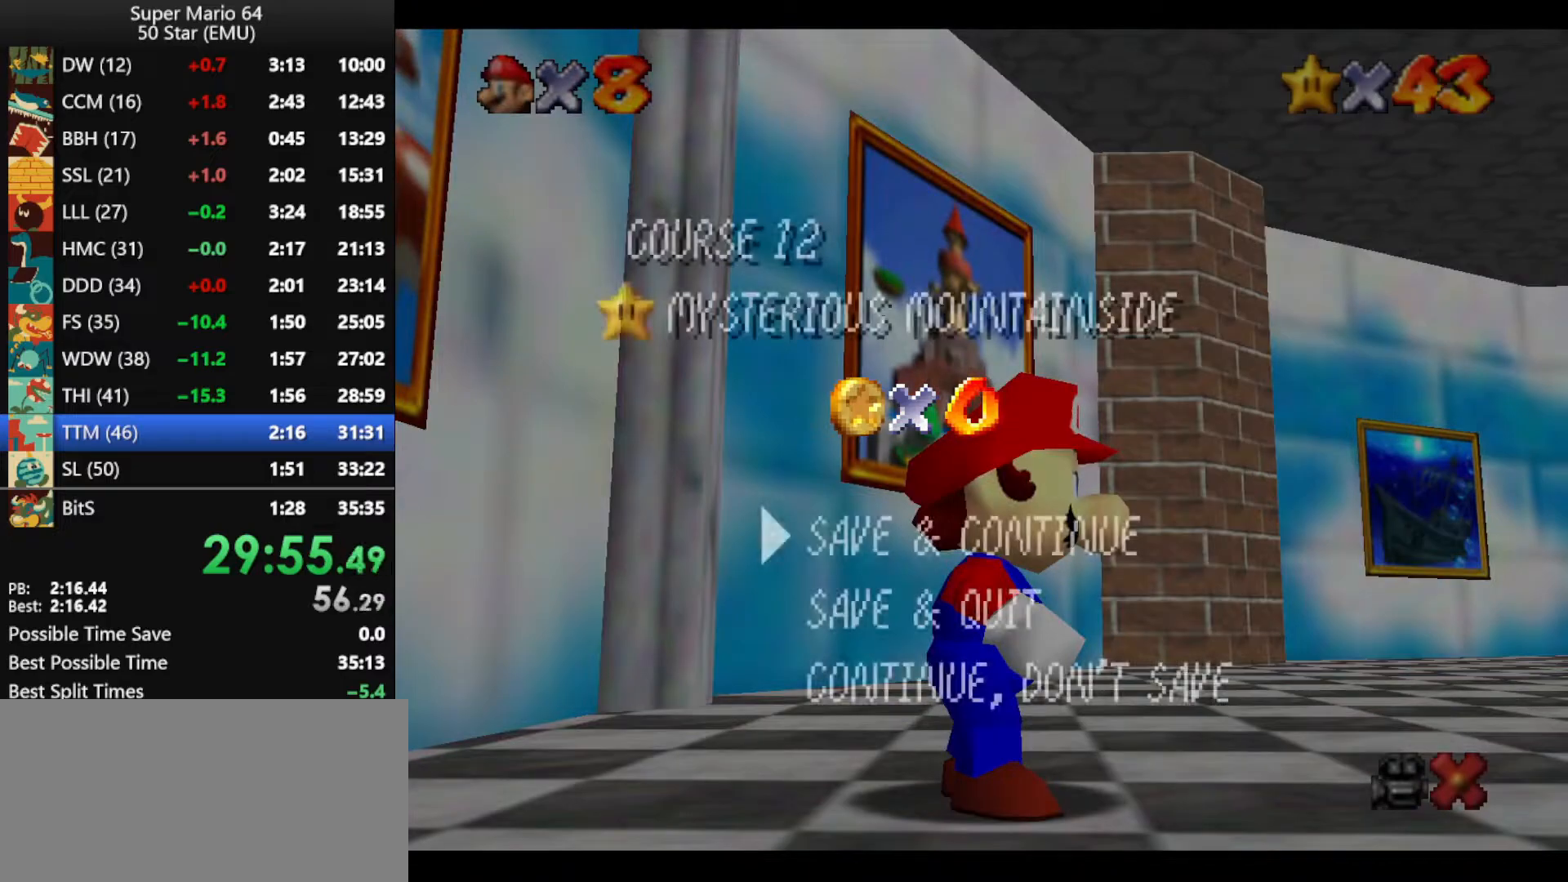
{"buttons": [], "left_stick": "left", "events": [[67, "A", "up"], [133, "A", "down"], [200, "A", "up"]]}
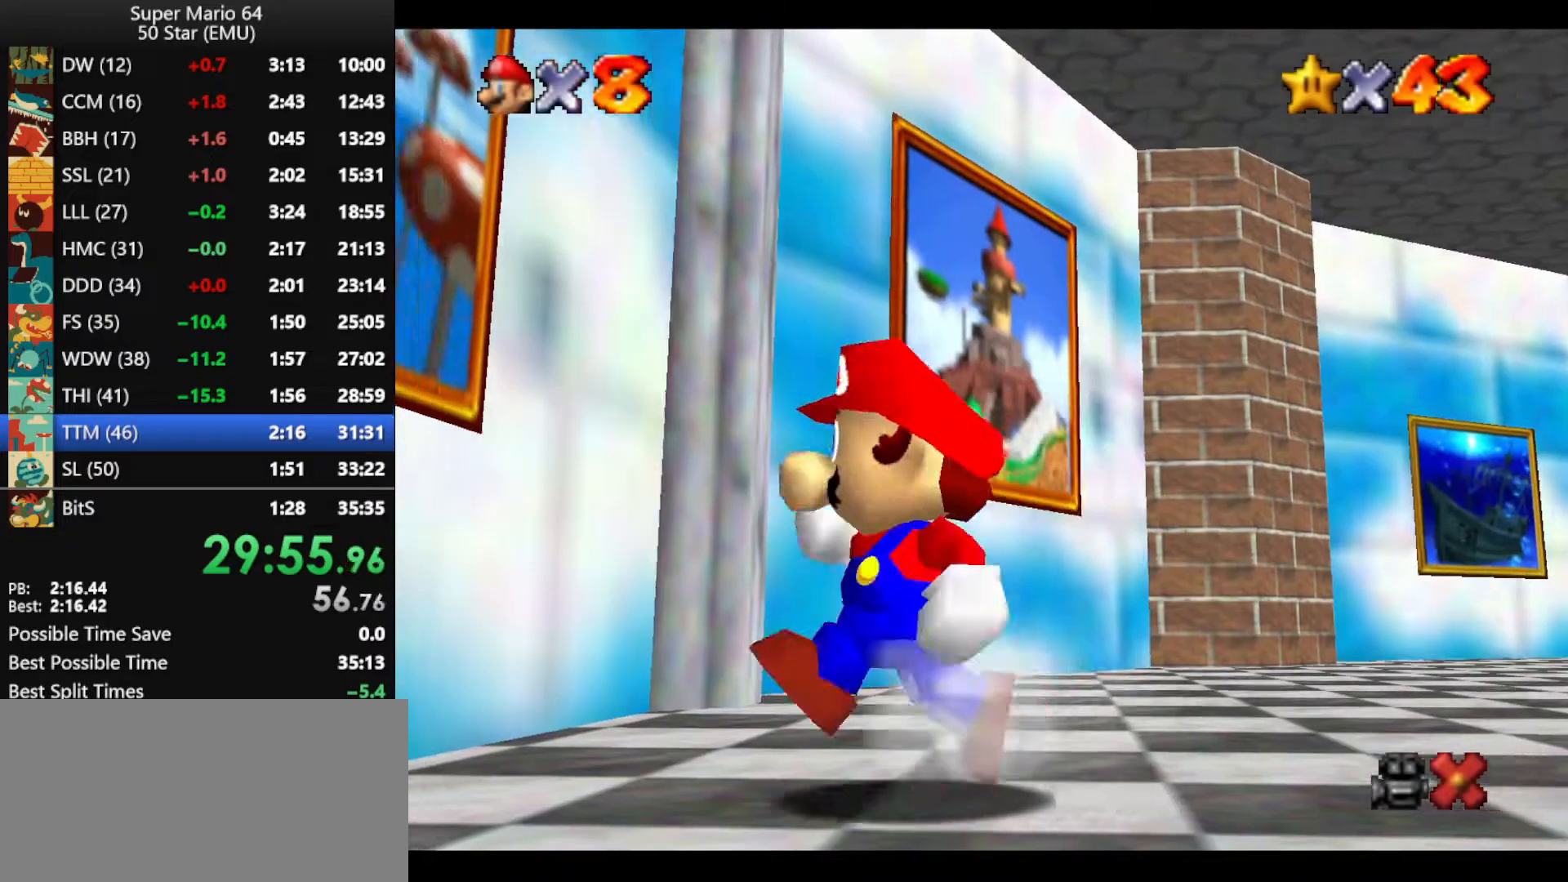
{"buttons": ["Z"], "left_stick": "left", "events": [[67, "Z", "down"], [133, "A", "down"], [267, "A", "up"]]}
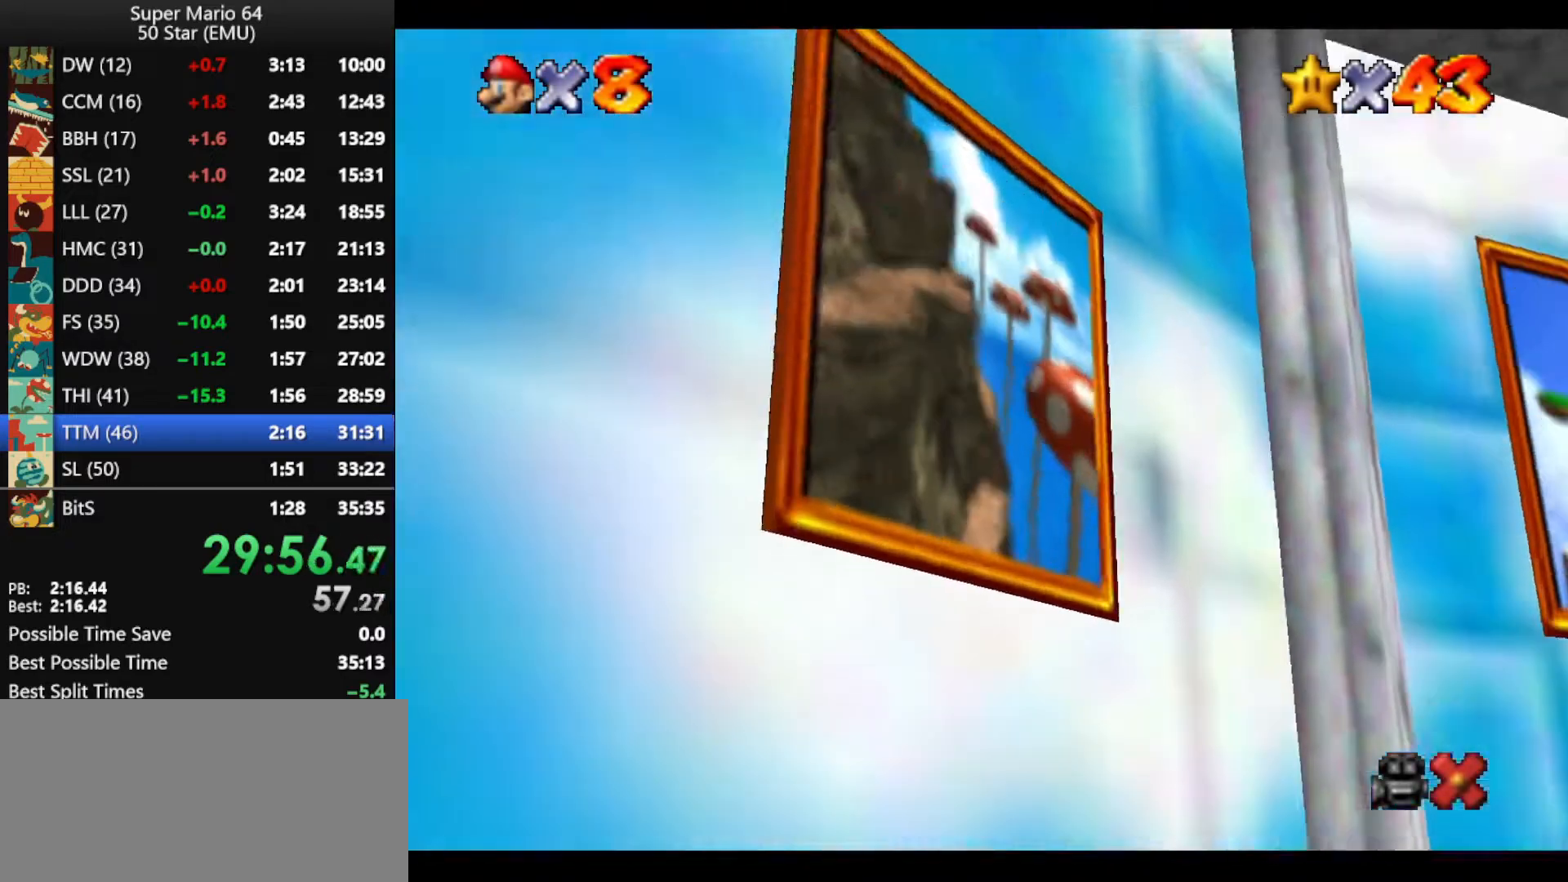
{"buttons": [], "left_stick": "center", "events": [[200, "Z", "up"], [200, "left_stick", "center"]]}
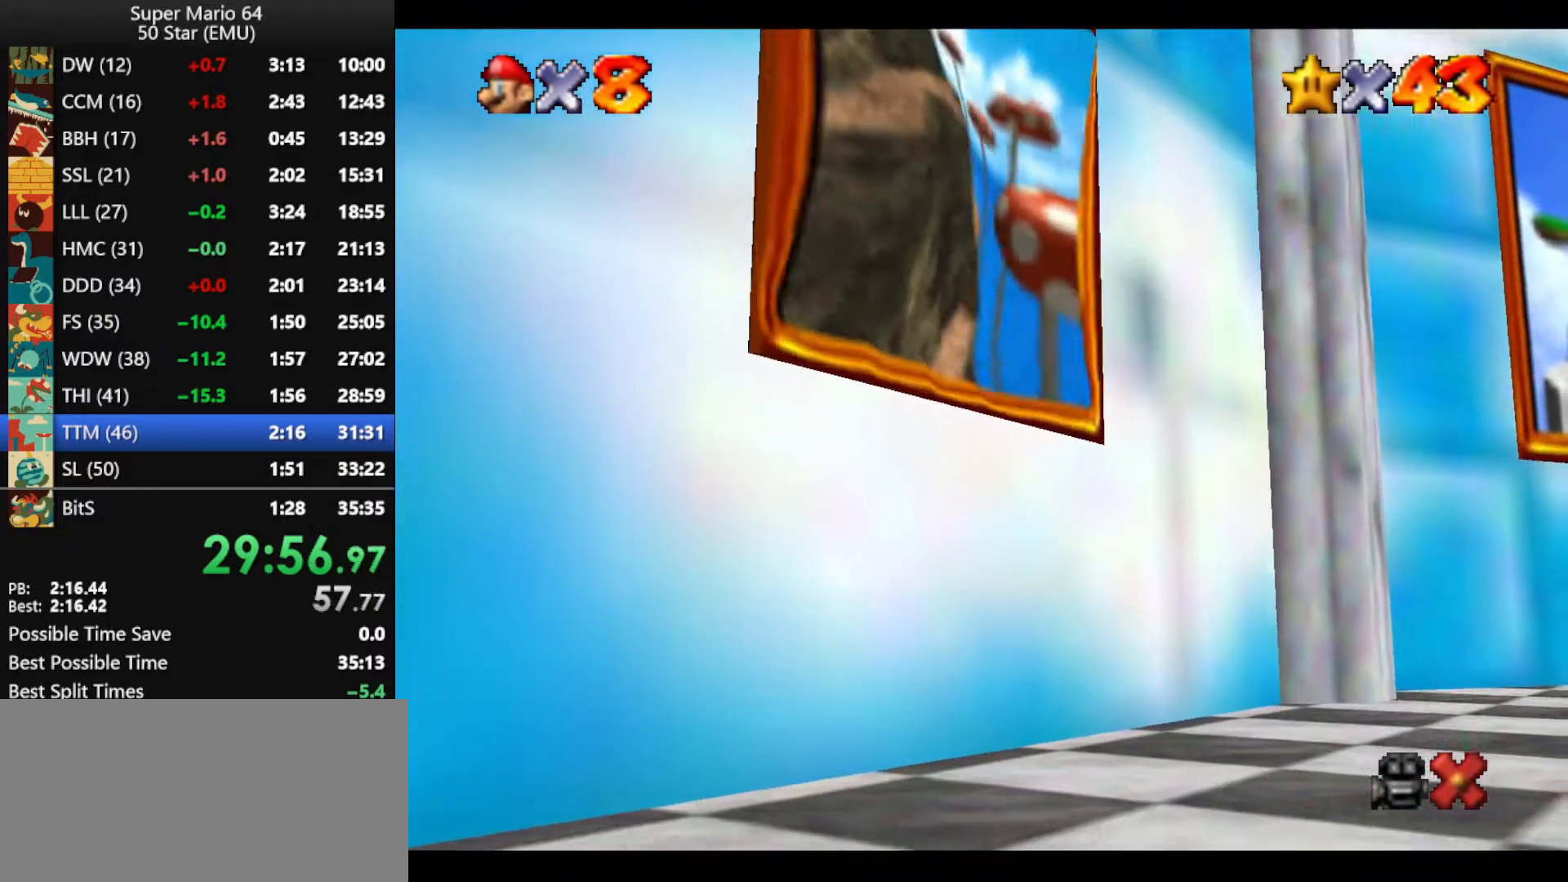
{"buttons": ["B"], "left_stick": "center", "events": [[67, "B", "down"], [133, "B", "up"], [267, "B", "down"], [300, "B", "up"], [400, "B", "down"]]}
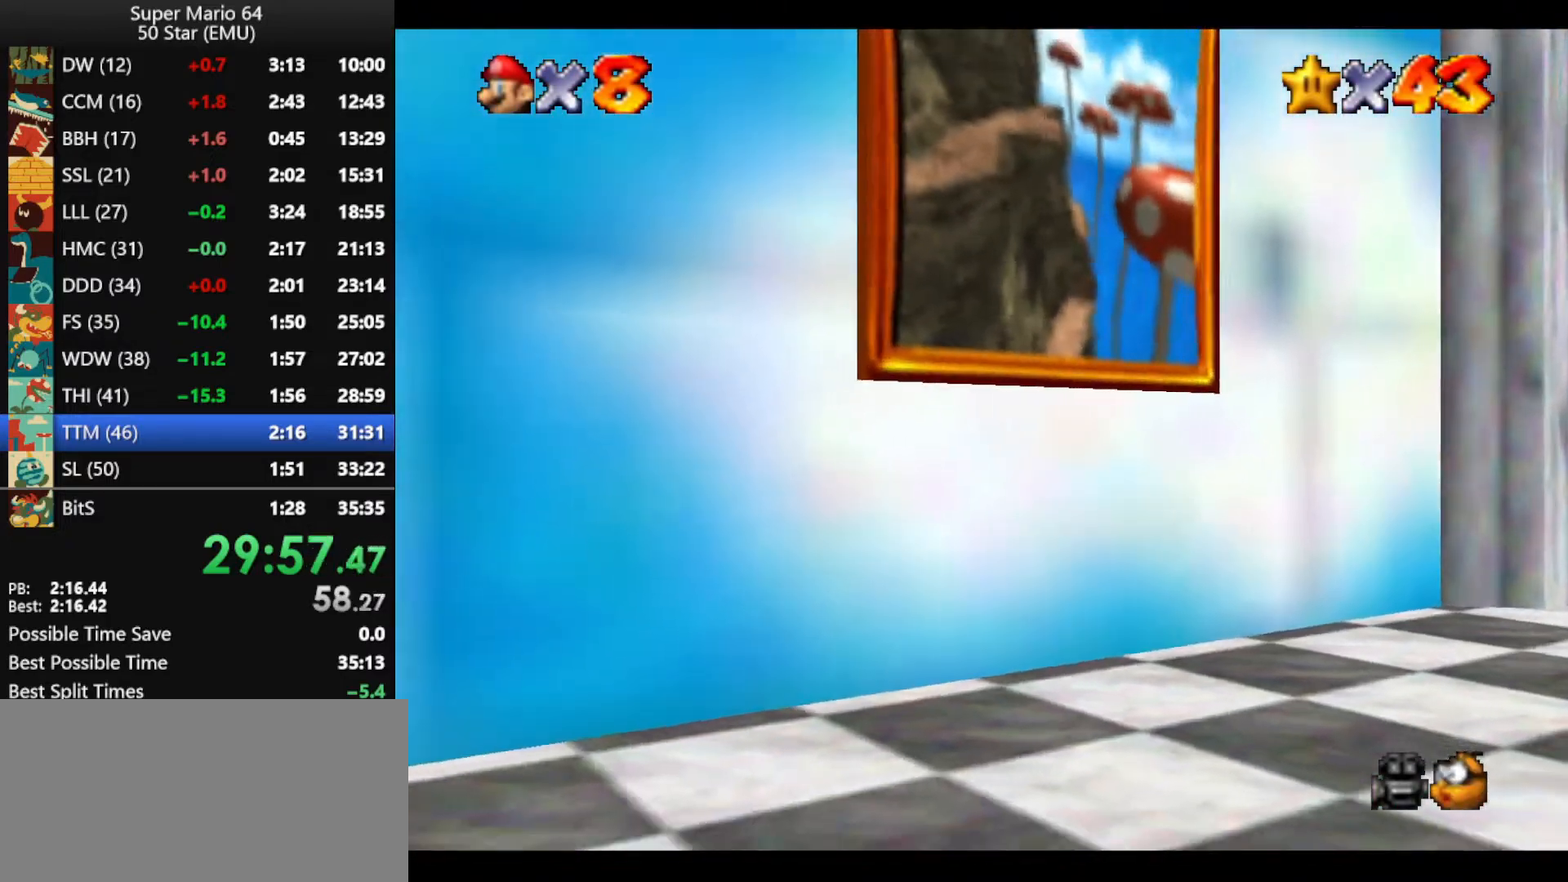
{"buttons": ["B"], "left_stick": "center", "events": [[33, "B", "up"], [100, "B", "down"], [133, "B", "up"], [233, "B", "down"], [300, "B", "up"], [400, "B", "down"]]}